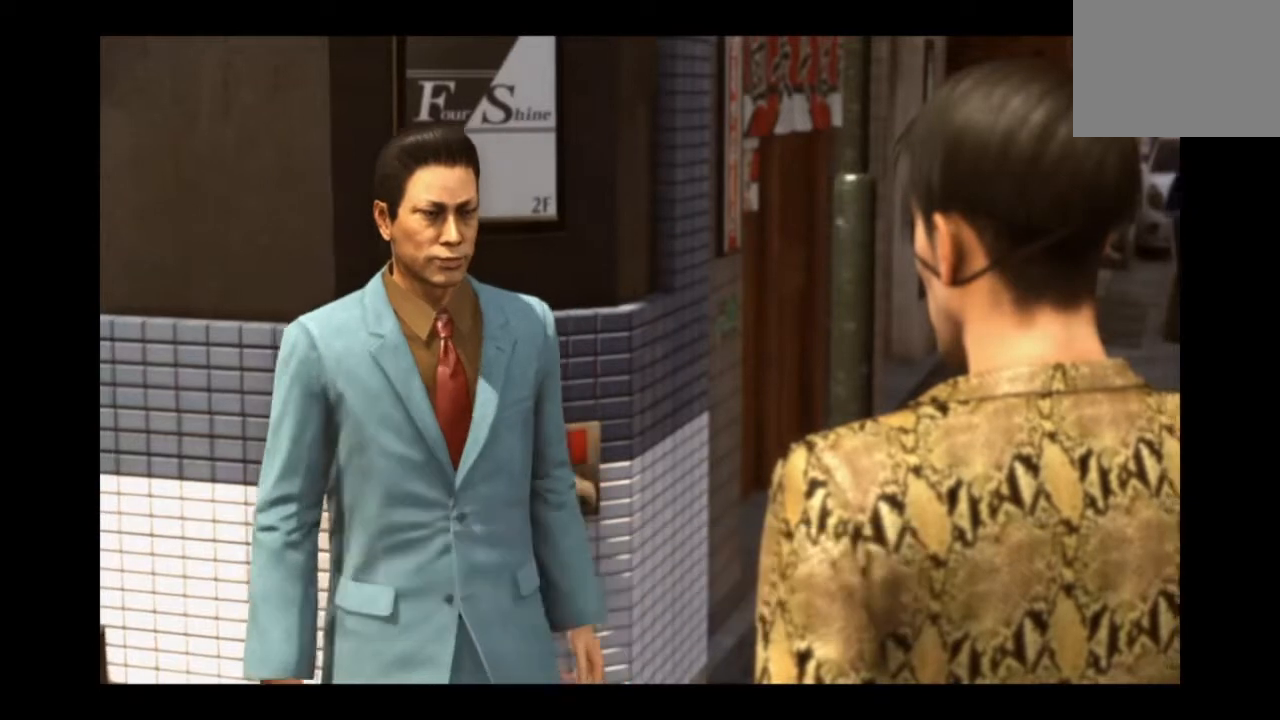
Gameplay with a controller (PlayStation layout); each line is a JSON object with the inputs held at the frame after it. "events" lists button and stick changes between this image and that frame as [ms after this image, input, new state], when the widget could be followed in between.
{"buttons": [], "left_stick": "left", "right_stick": "center", "events": [[42, "left_stick", "center"], [250, "left_stick", "left"]]}
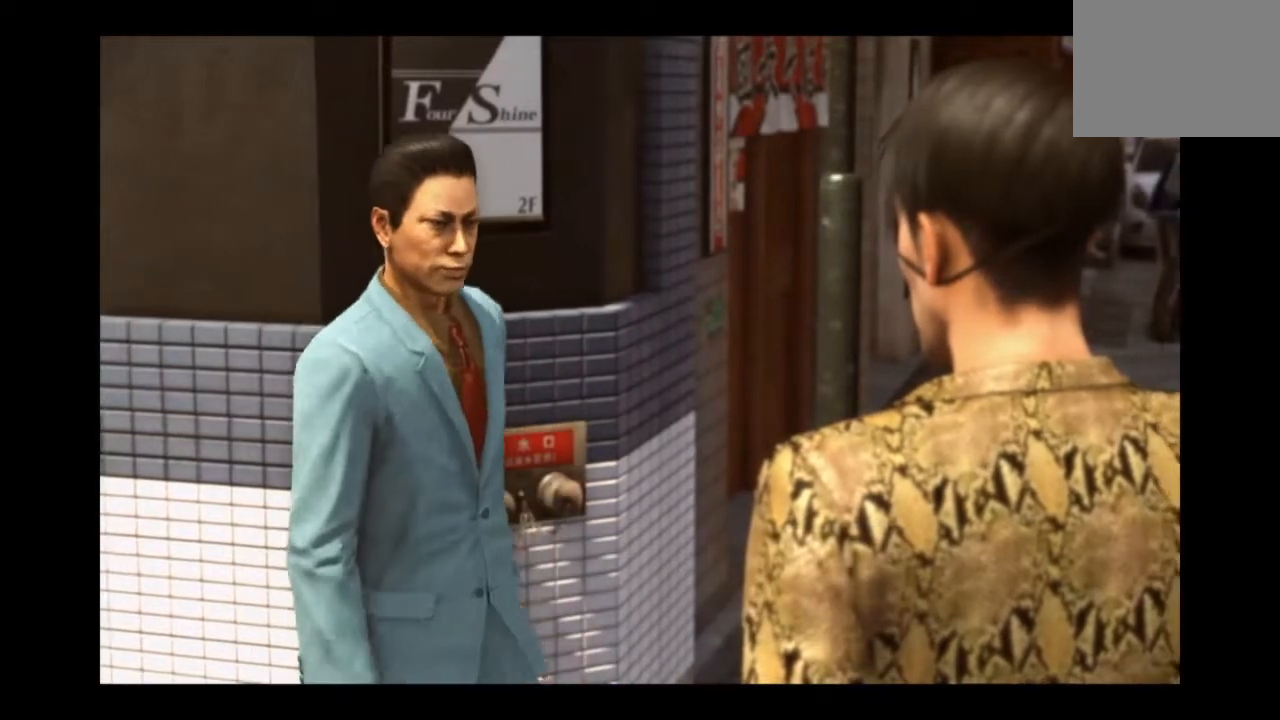
{"buttons": [], "left_stick": "down-right", "right_stick": "center", "events": [[125, "left_stick", "right"], [500, "left_stick", "down-right"]]}
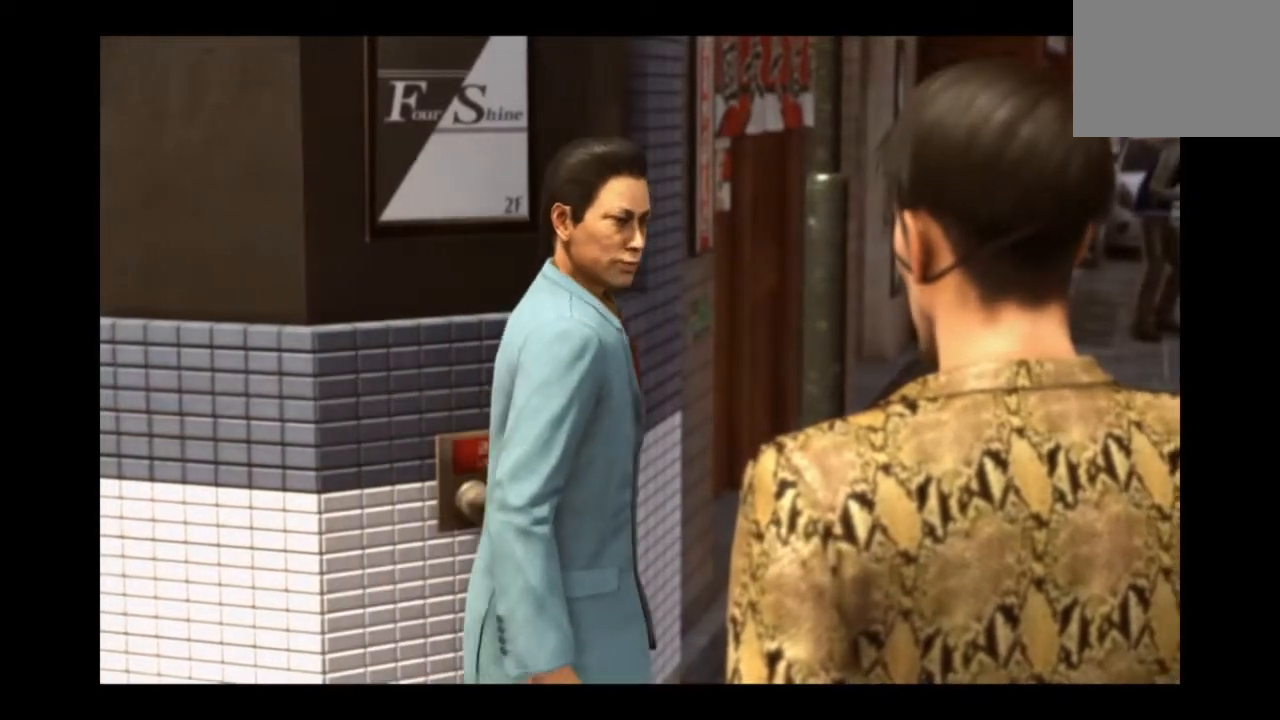
{"buttons": [], "left_stick": "left", "right_stick": "center", "events": [[125, "left_stick", "down"], [417, "left_stick", "left"]]}
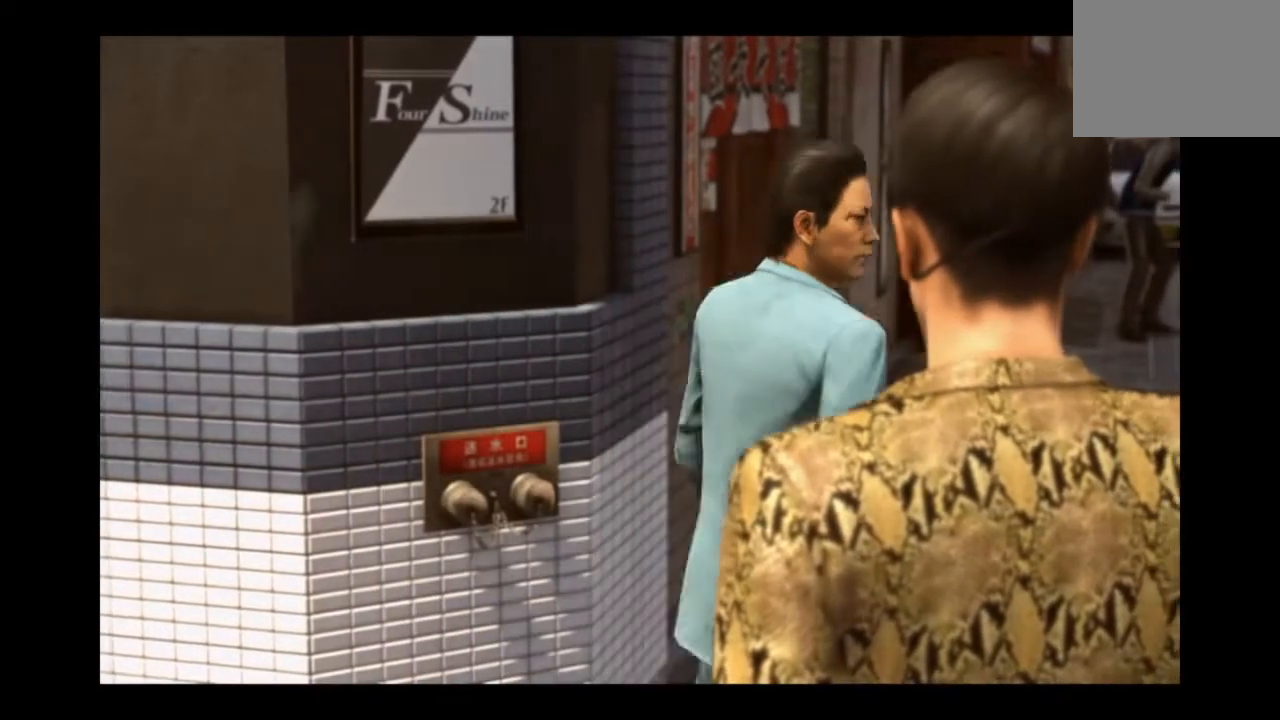
{"buttons": [], "left_stick": "center", "right_stick": "center", "events": [[250, "left_stick", "center"]]}
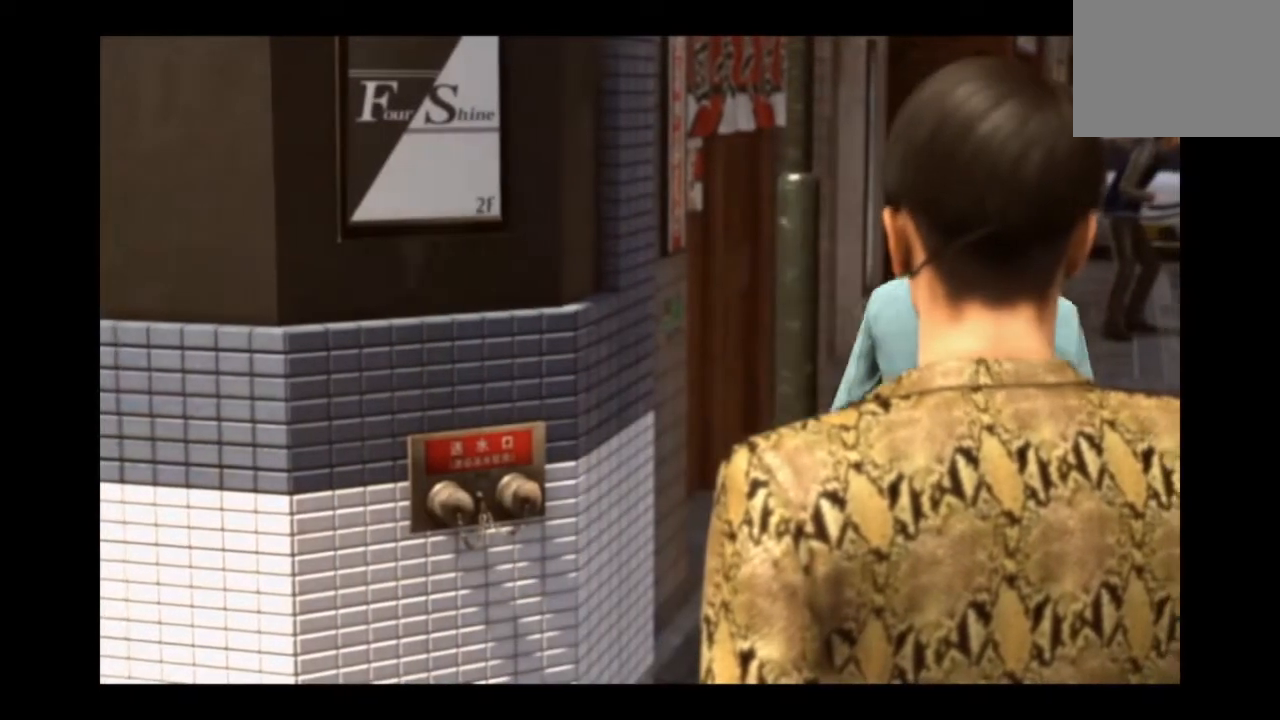
{"buttons": [], "left_stick": "center", "right_stick": "center", "events": []}
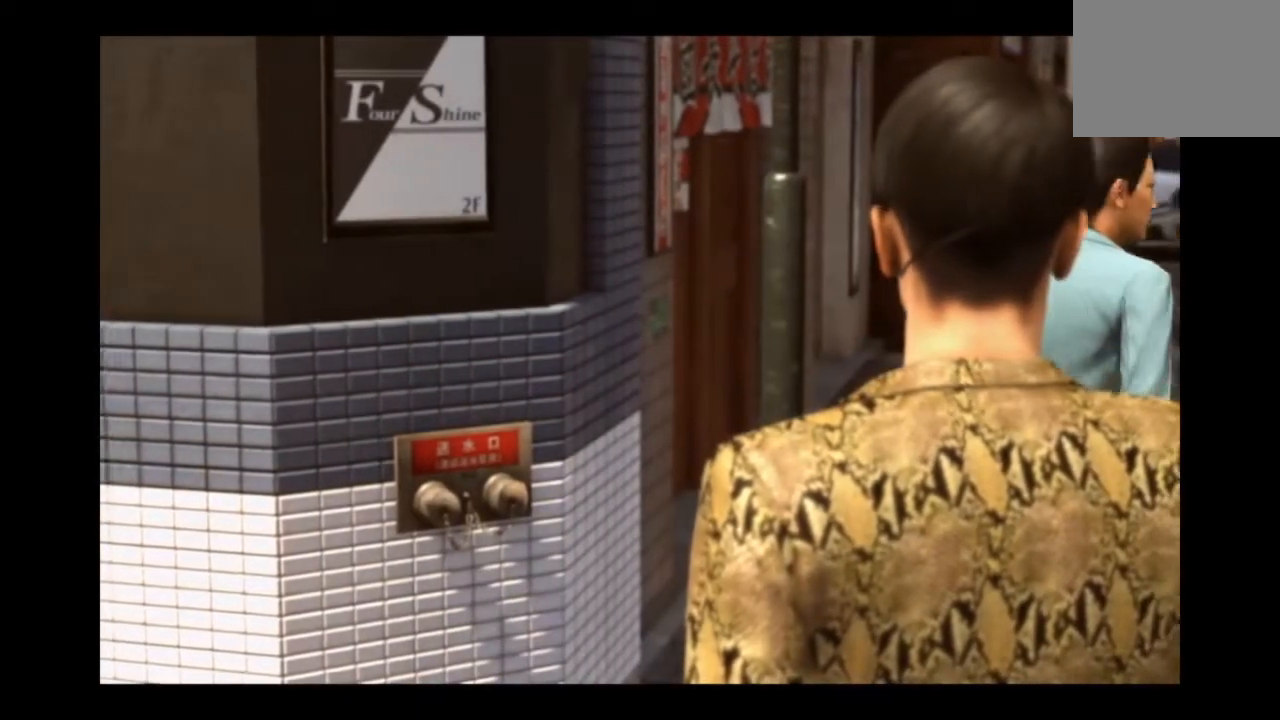
{"buttons": [], "left_stick": "center", "right_stick": "center", "events": []}
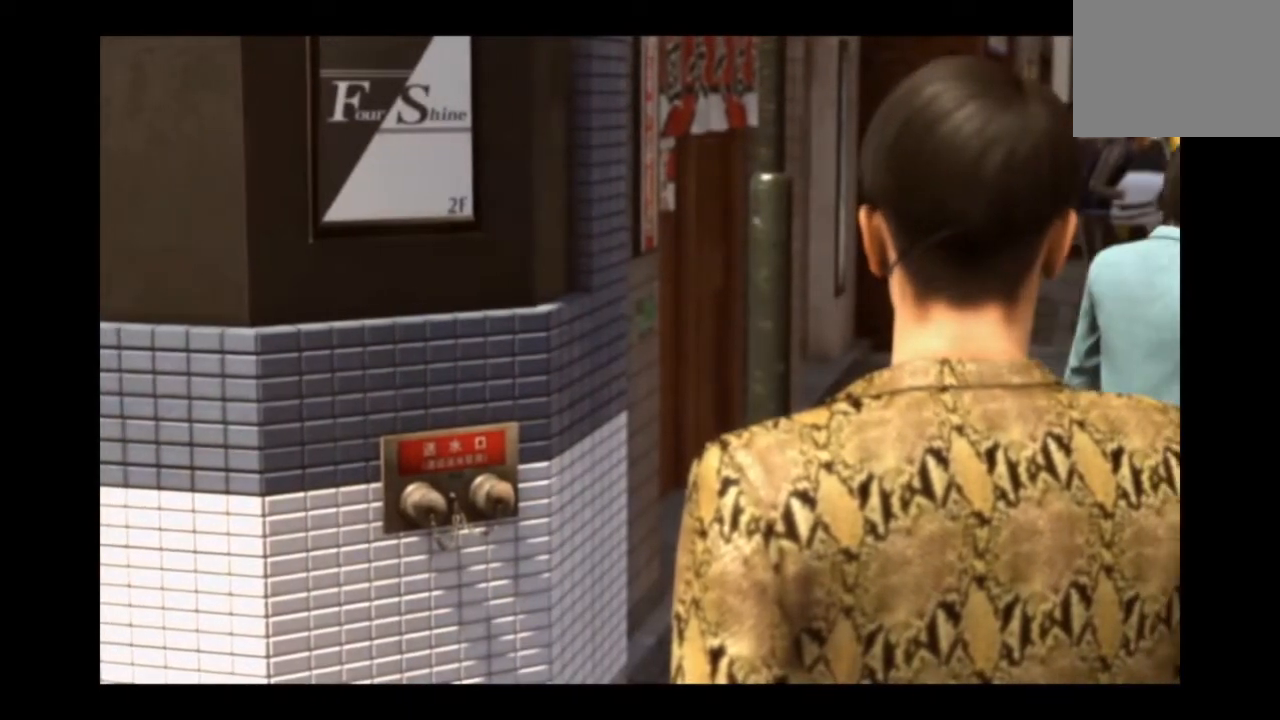
{"buttons": [], "left_stick": "right", "right_stick": "center", "events": [[250, "left_stick", "right"]]}
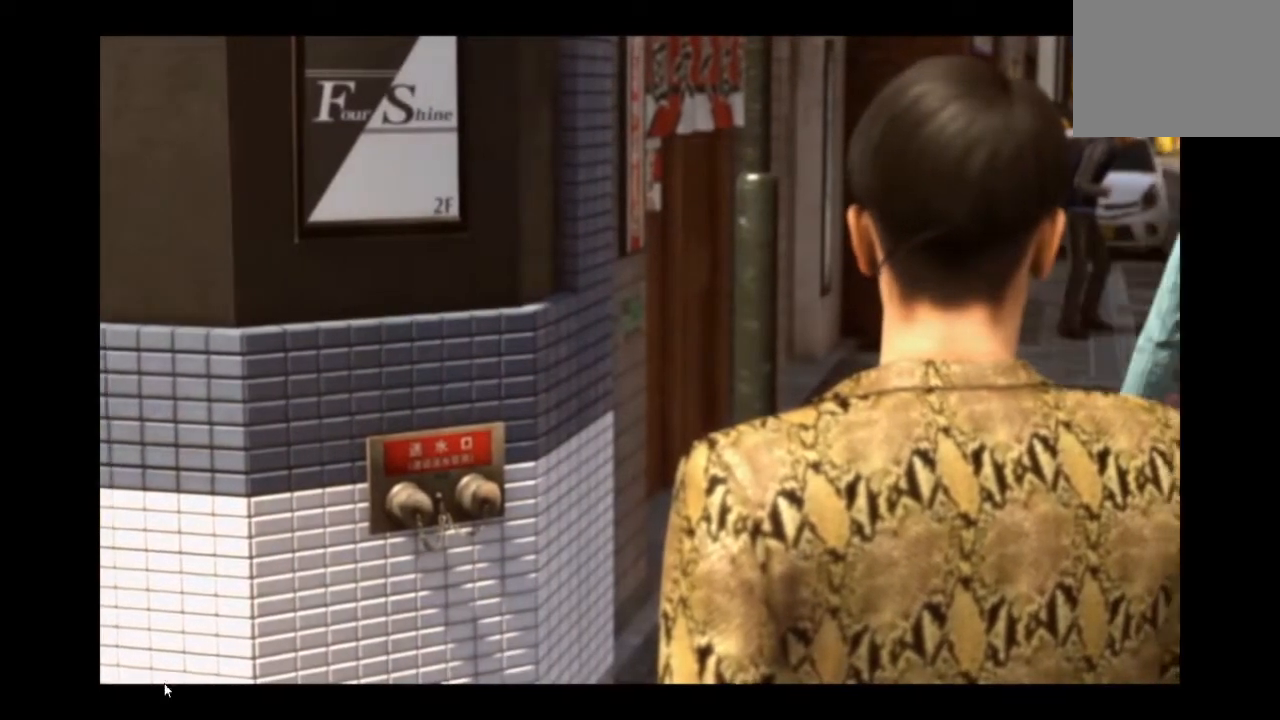
{"buttons": [], "left_stick": "down", "right_stick": "center", "events": [[83, "left_stick", "down"]]}
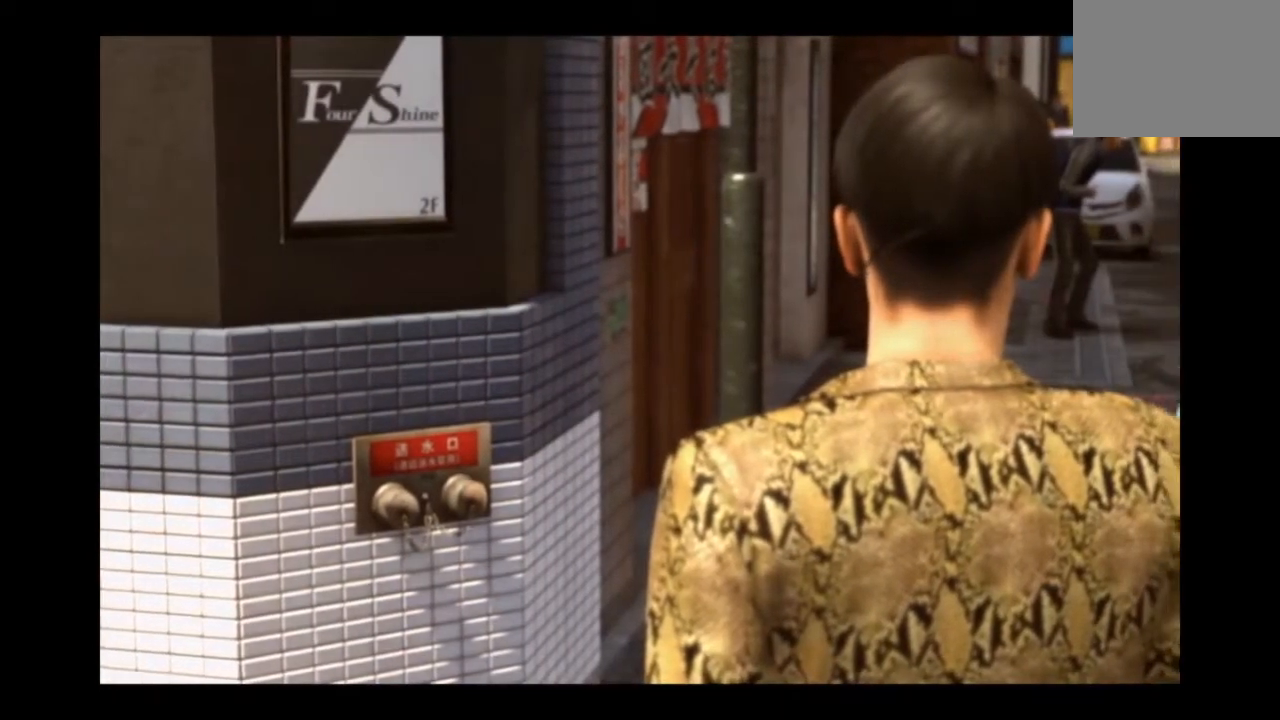
{"buttons": [], "left_stick": "center", "right_stick": "center", "events": [[125, "left_stick", "center"]]}
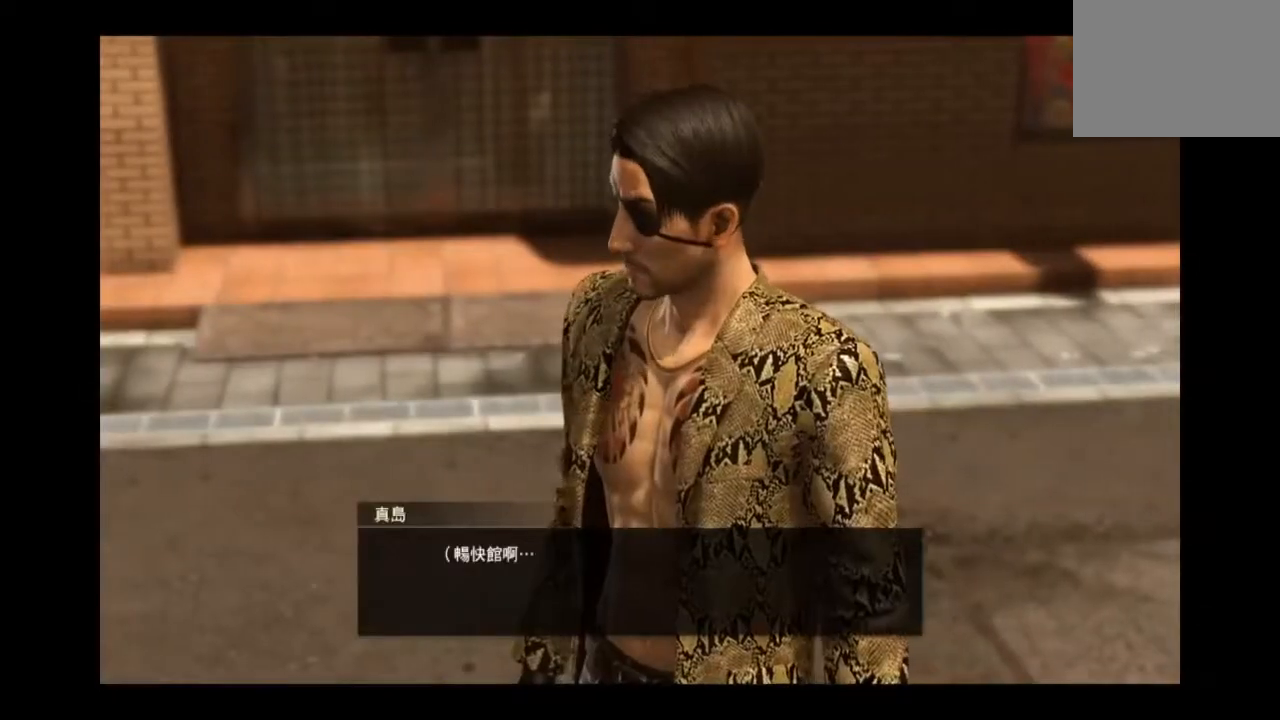
{"buttons": [], "left_stick": "center", "right_stick": "center", "events": []}
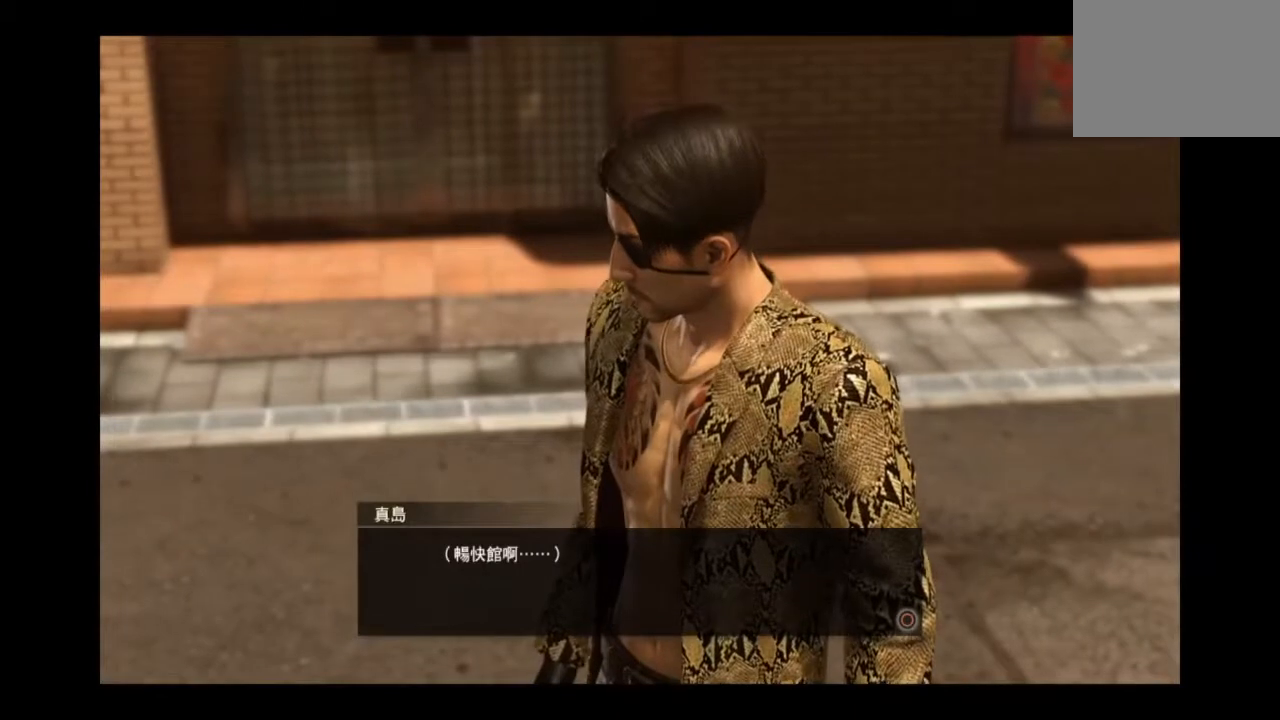
{"buttons": [], "left_stick": "center", "right_stick": "center", "events": []}
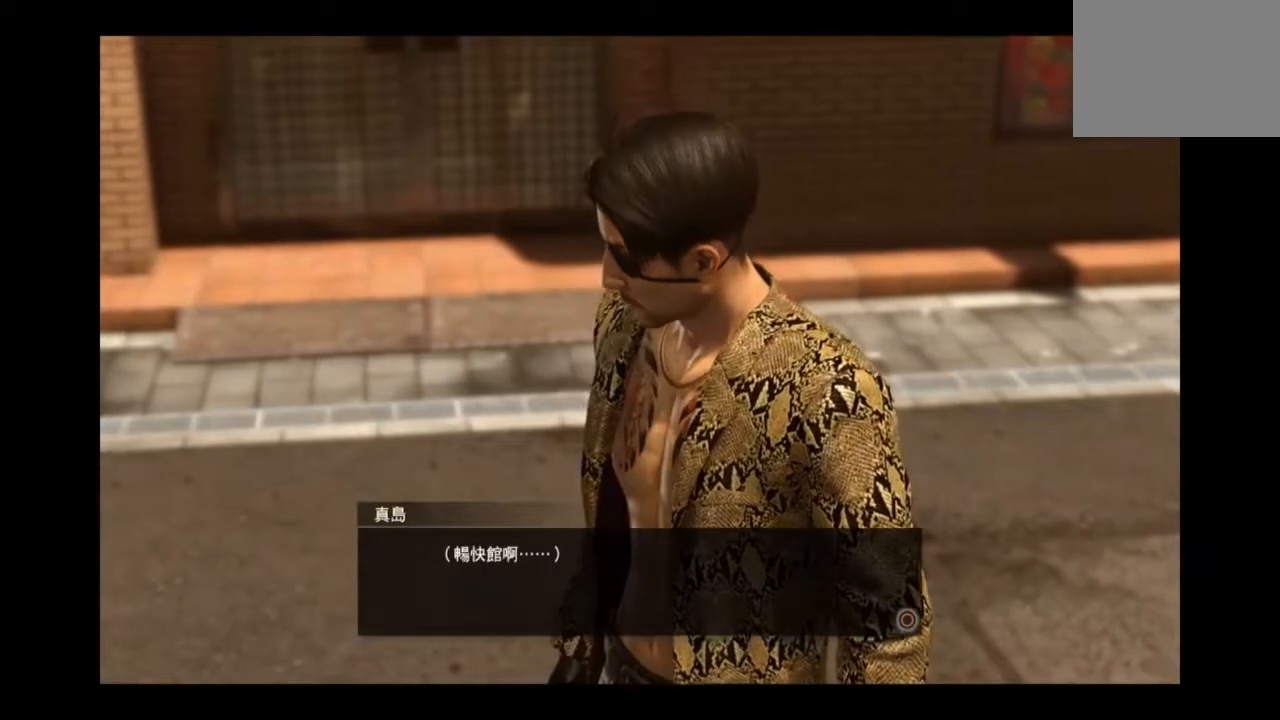
{"buttons": [], "left_stick": "center", "right_stick": "center", "events": []}
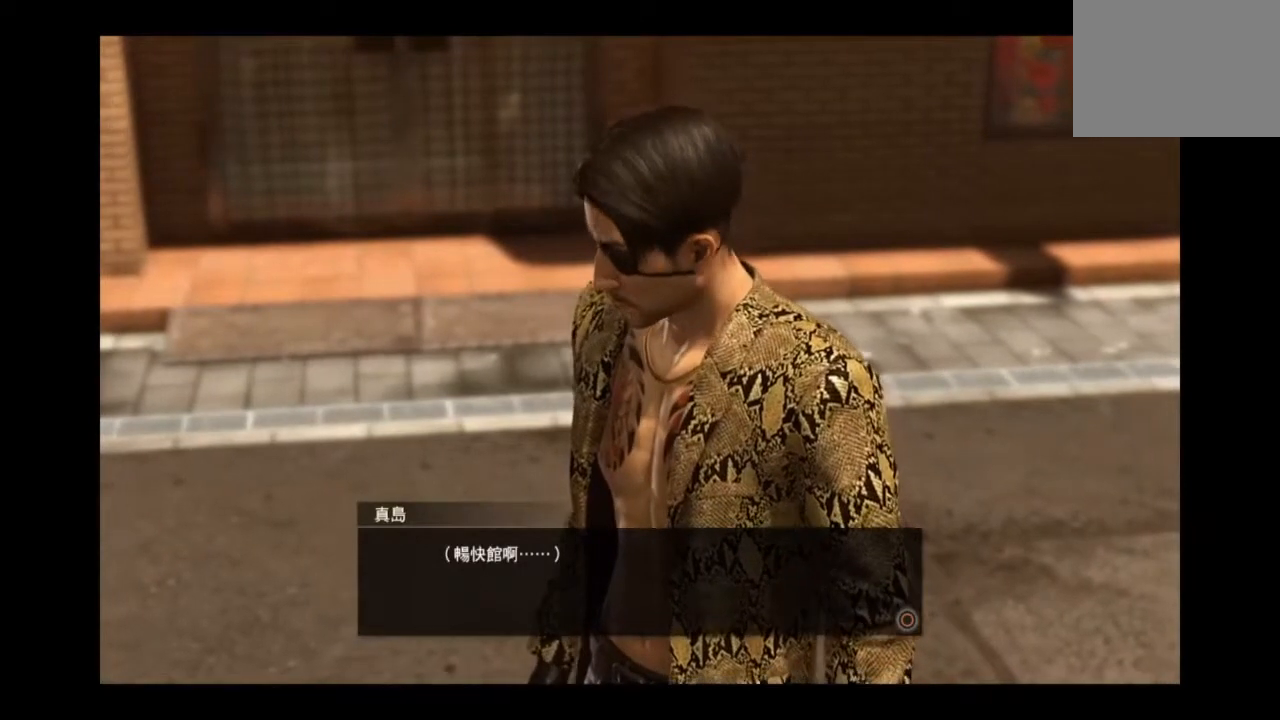
{"buttons": [], "left_stick": "center", "right_stick": "center", "events": []}
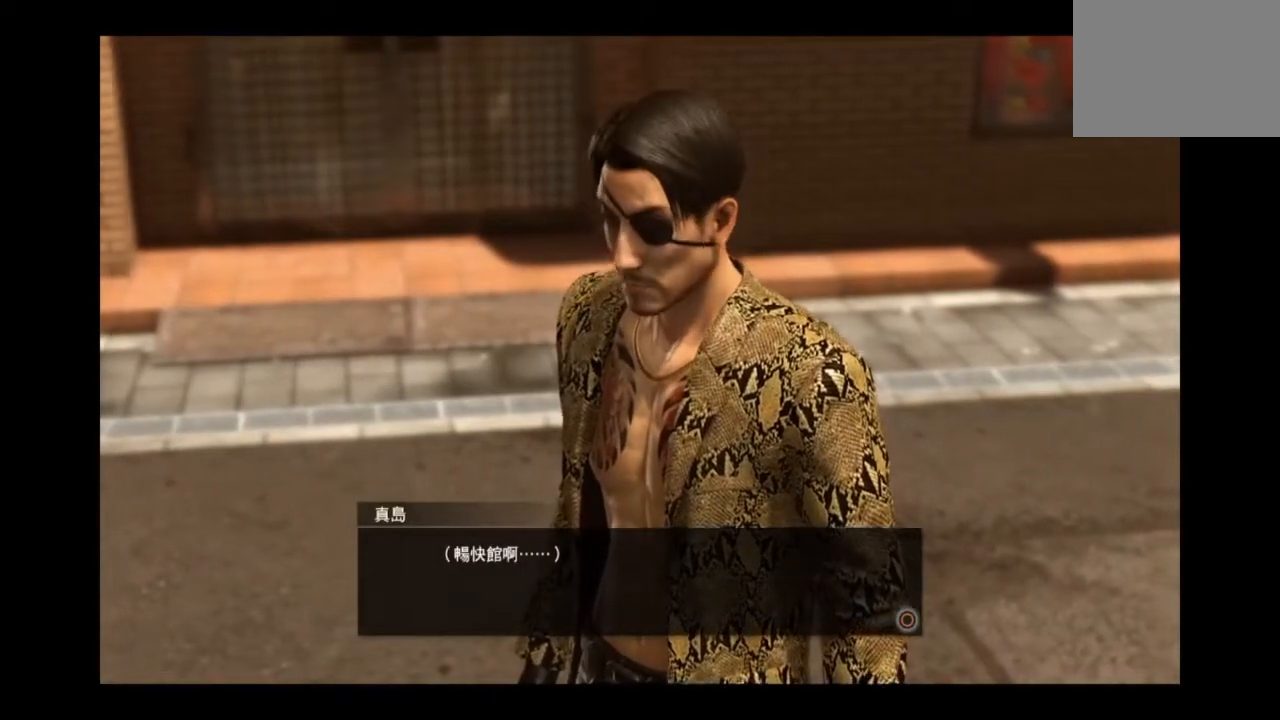
{"buttons": [], "left_stick": "down-right", "right_stick": "center", "events": [[375, "left_stick", "down-right"]]}
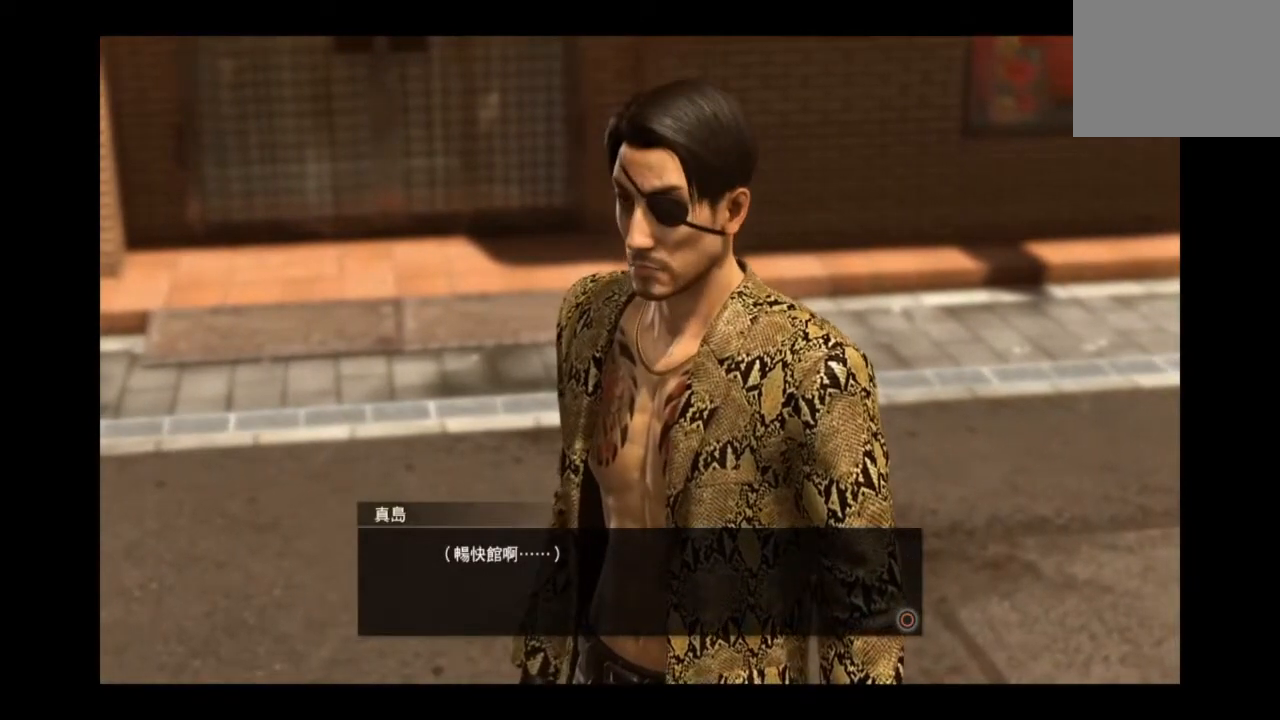
{"buttons": [], "left_stick": "down", "right_stick": "center", "events": [[334, "left_stick", "down"]]}
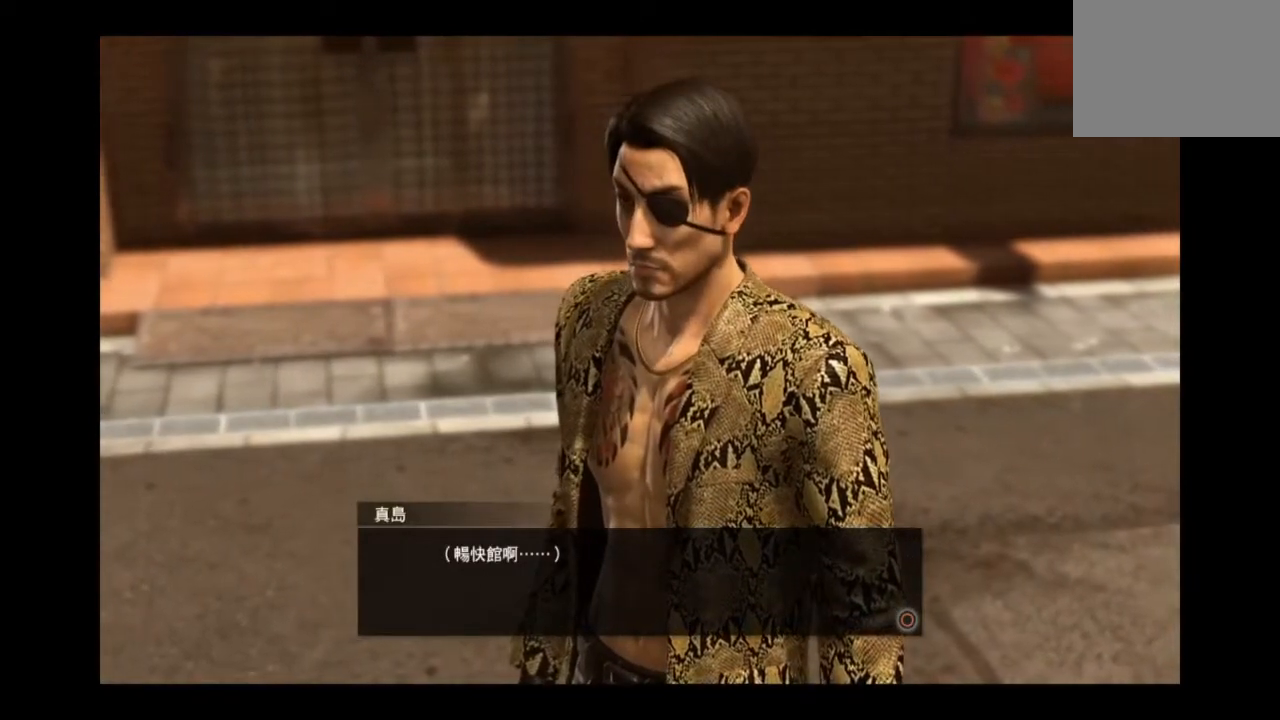
{"buttons": [], "left_stick": "down", "right_stick": "center", "events": [[41, "CIRCLE", "down"], [166, "CIRCLE", "up"]]}
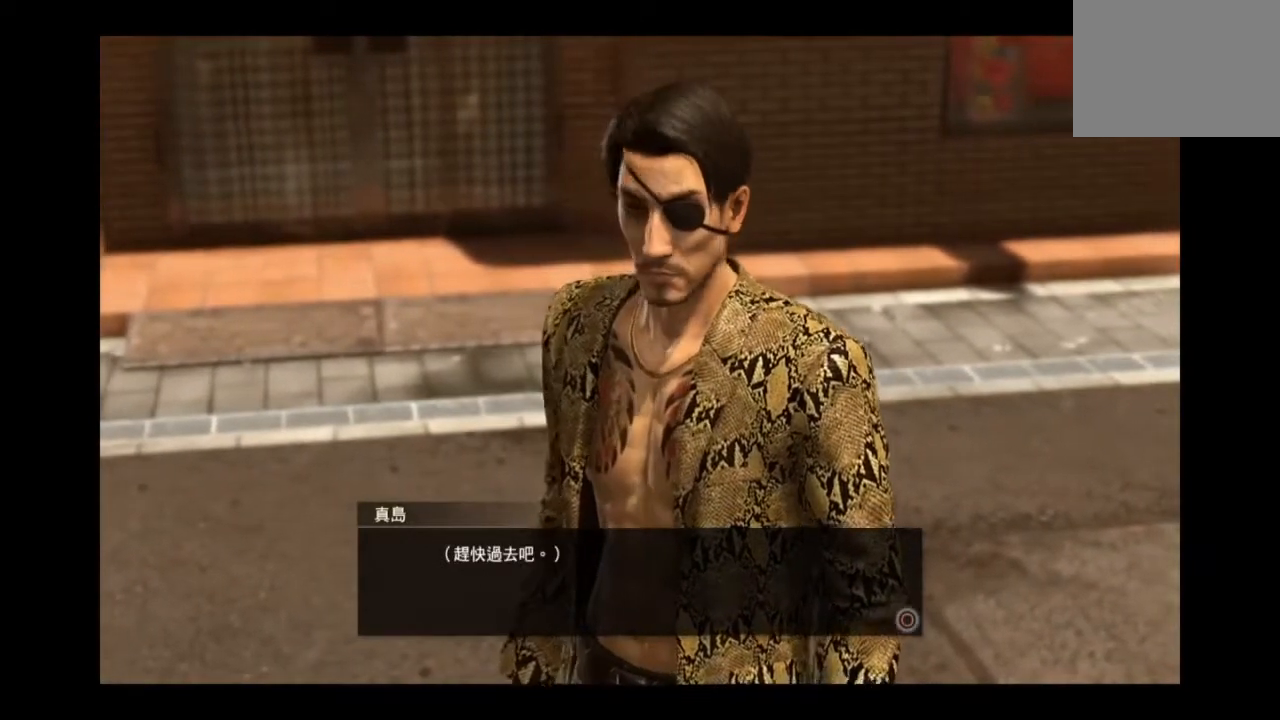
{"buttons": [], "left_stick": "center", "right_stick": "center", "events": [[334, "left_stick", "center"]]}
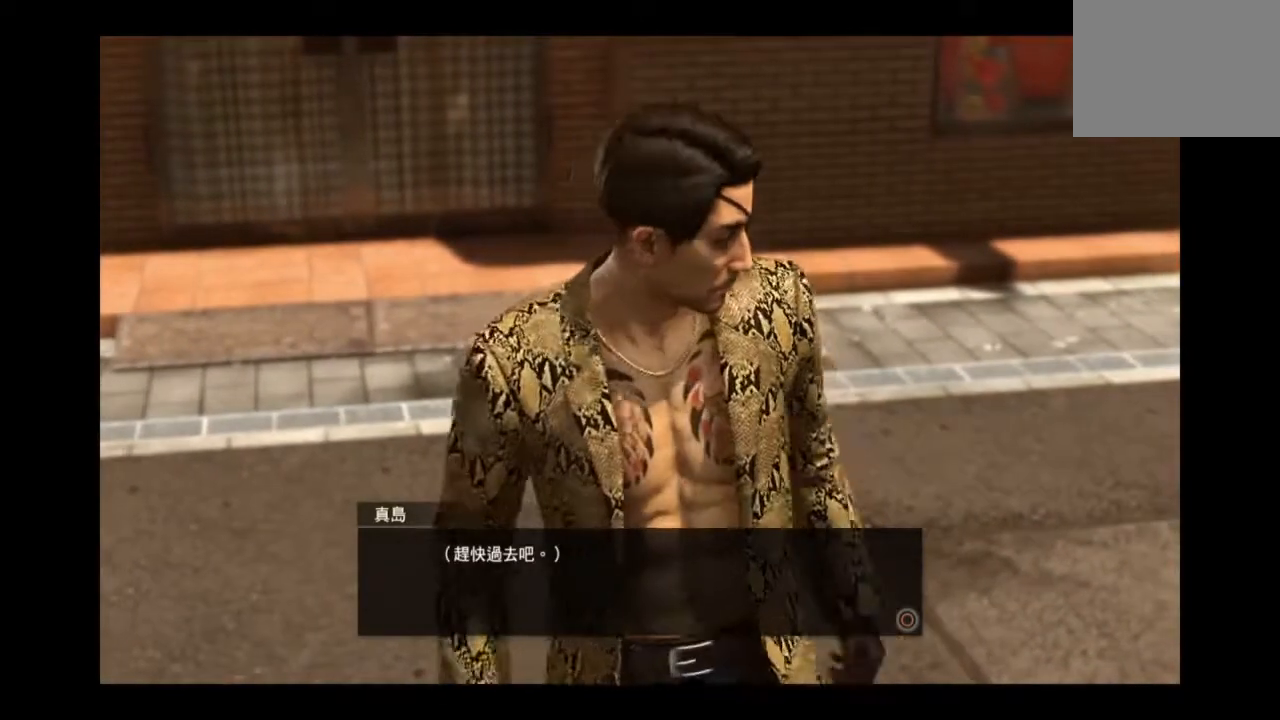
{"buttons": [], "left_stick": "center", "right_stick": "center", "events": [[41, "CIRCLE", "down"], [125, "CIRCLE", "up"]]}
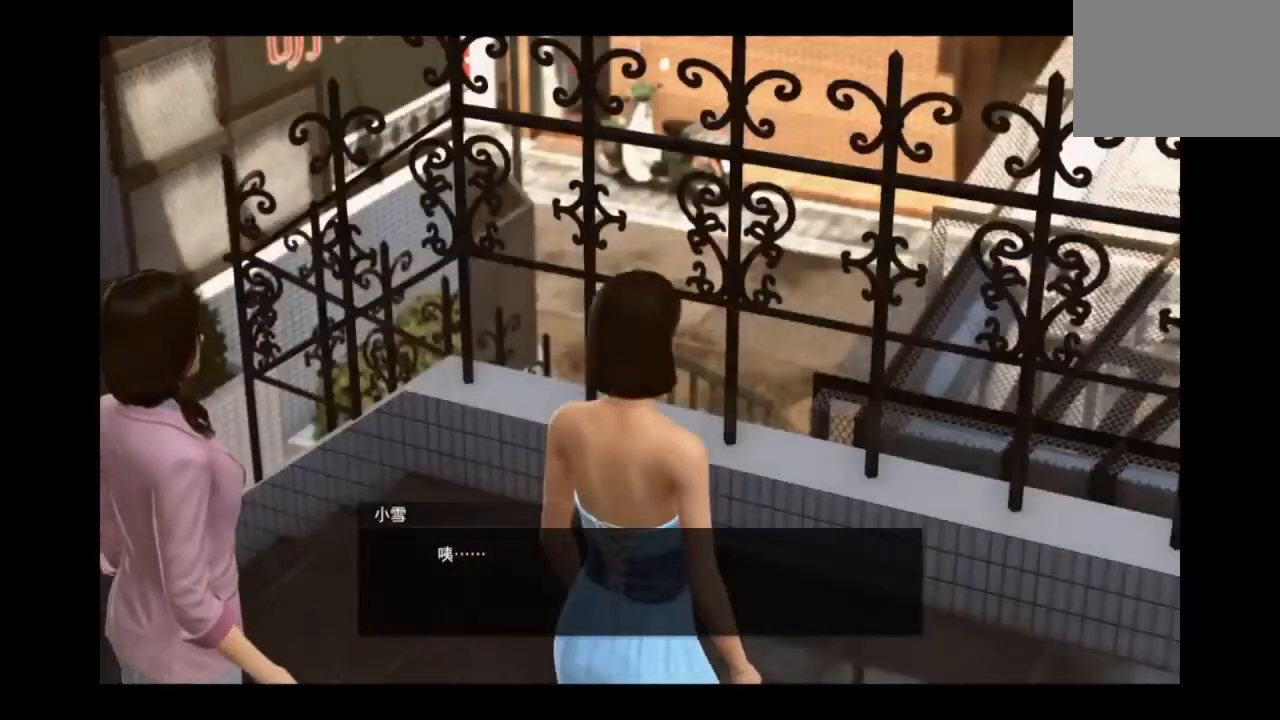
{"buttons": [], "left_stick": "center", "right_stick": "center", "events": []}
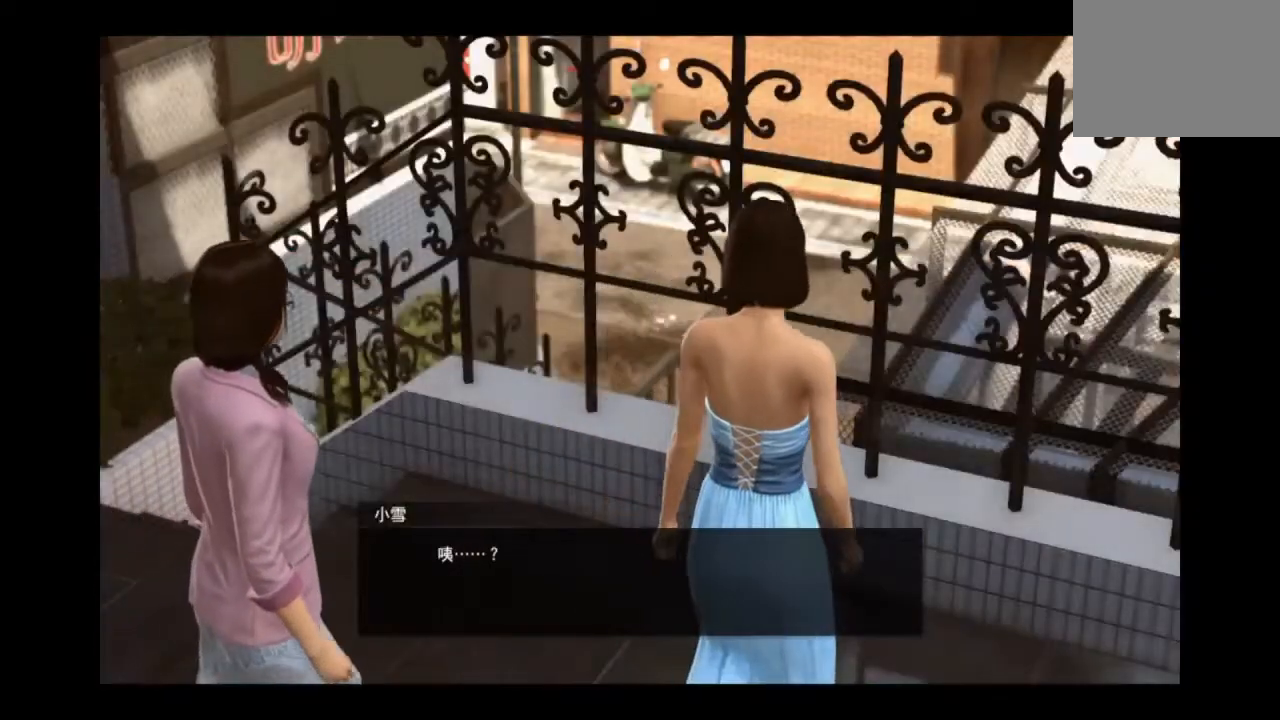
{"buttons": [], "left_stick": "center", "right_stick": "center", "events": []}
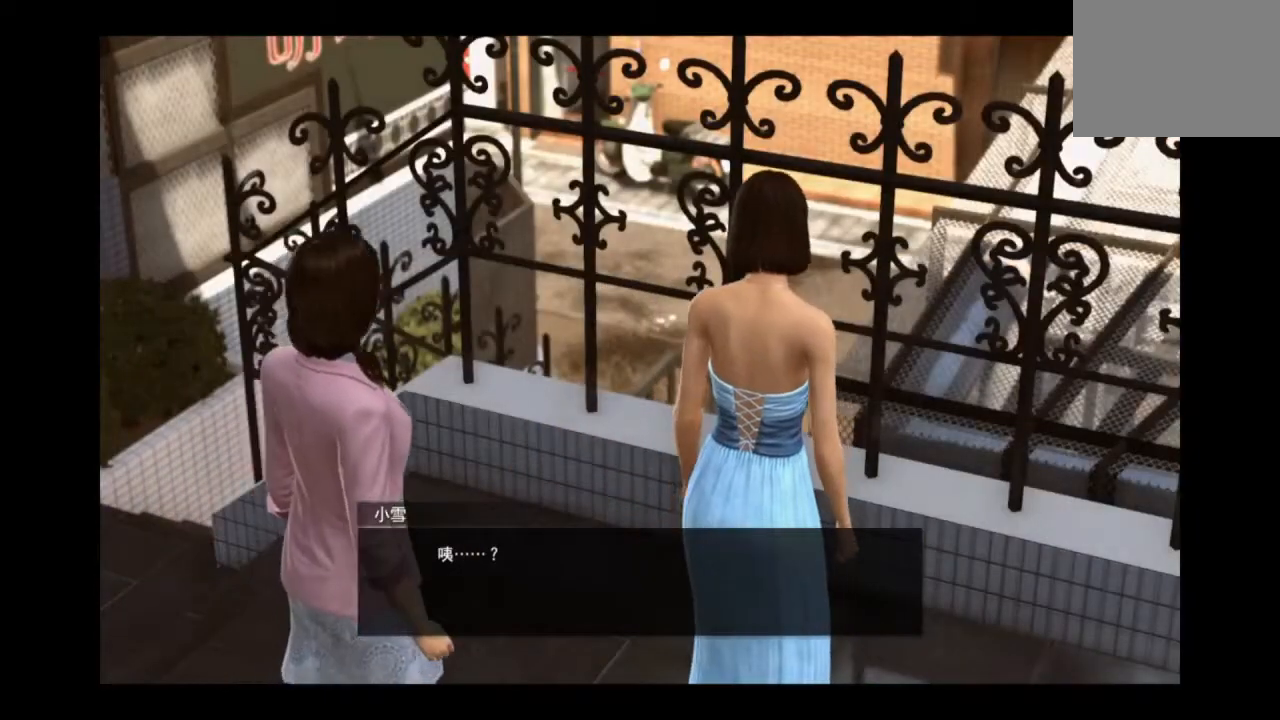
{"buttons": [], "left_stick": "center", "right_stick": "center", "events": []}
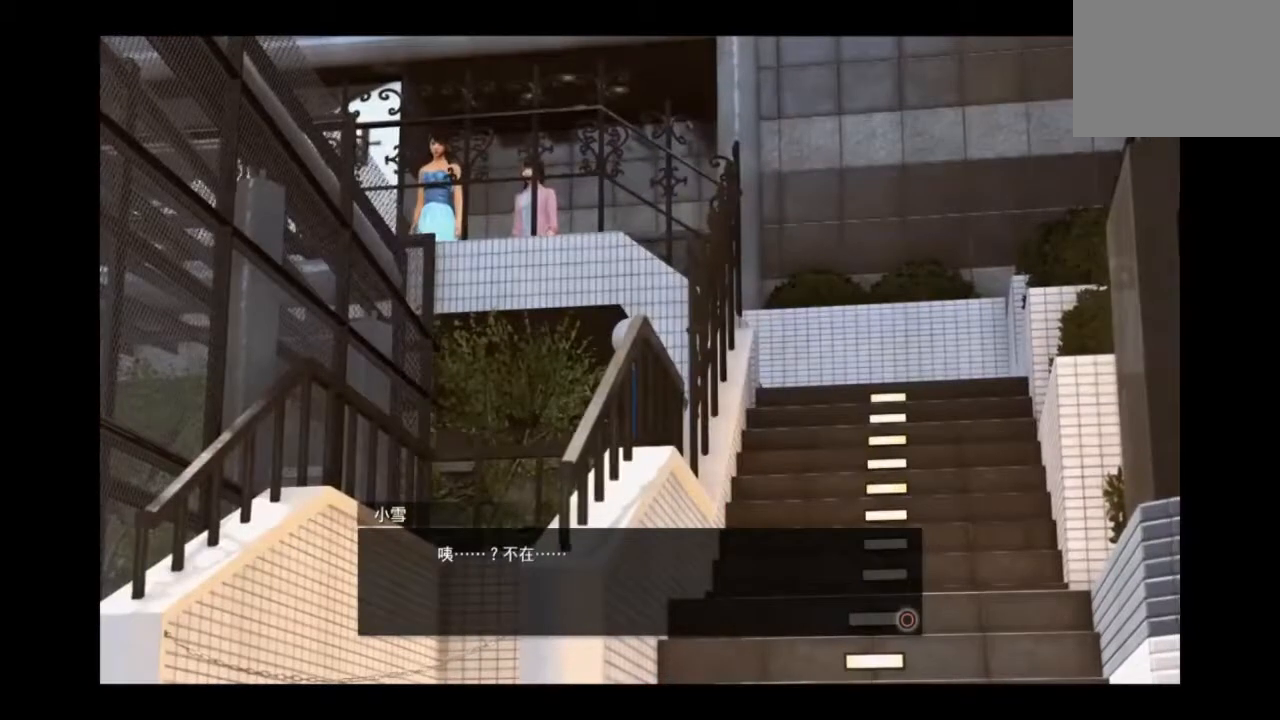
{"buttons": [], "left_stick": "center", "right_stick": "center", "events": []}
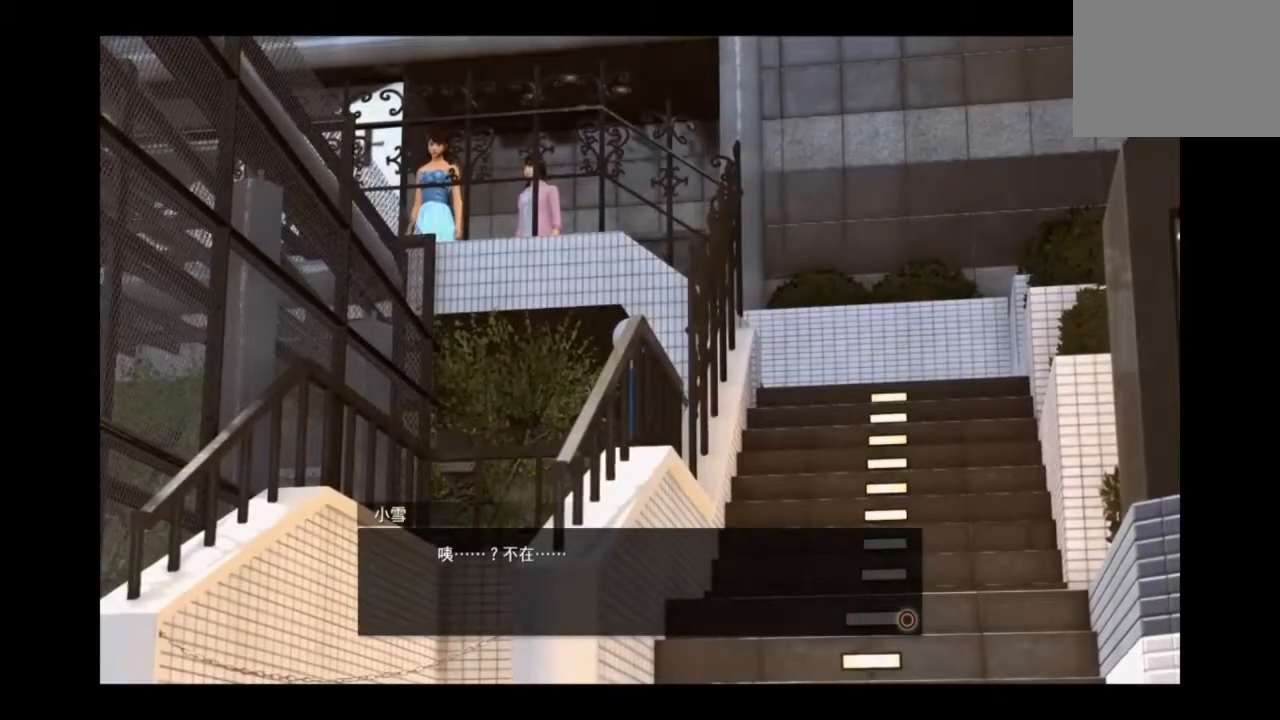
{"buttons": [], "left_stick": "center", "right_stick": "center", "events": []}
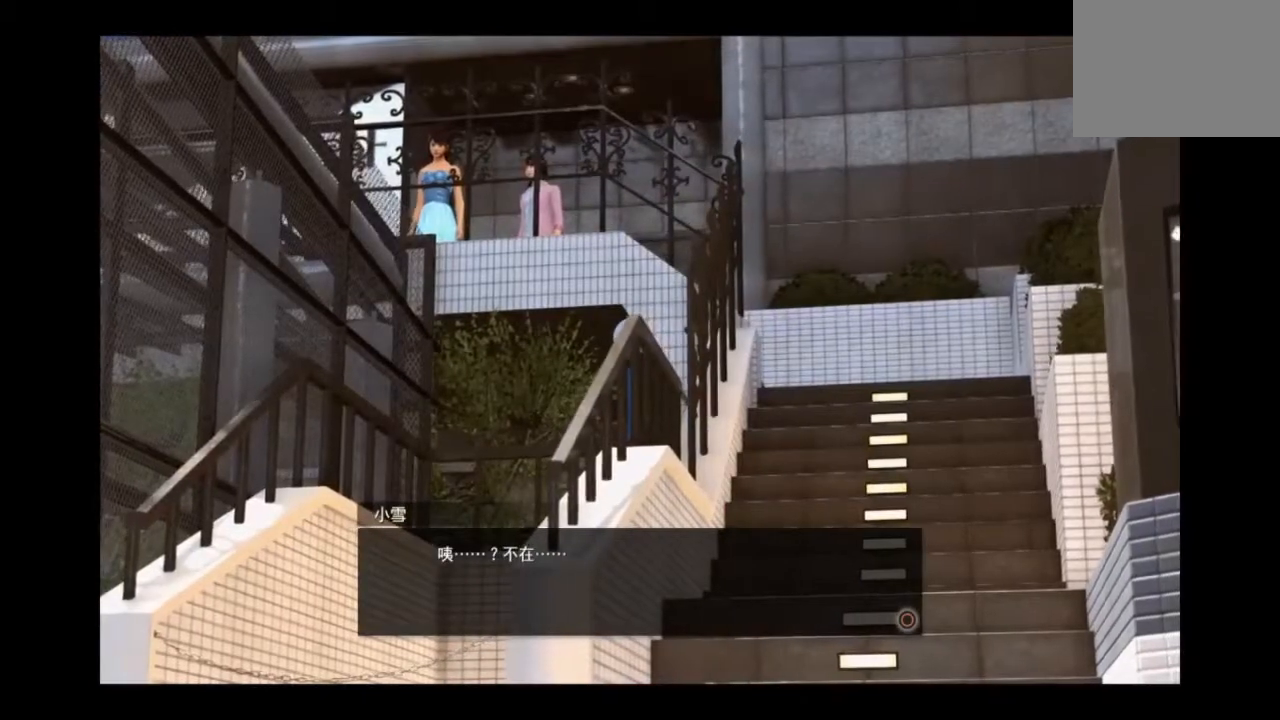
{"buttons": [], "left_stick": "center", "right_stick": "center", "events": []}
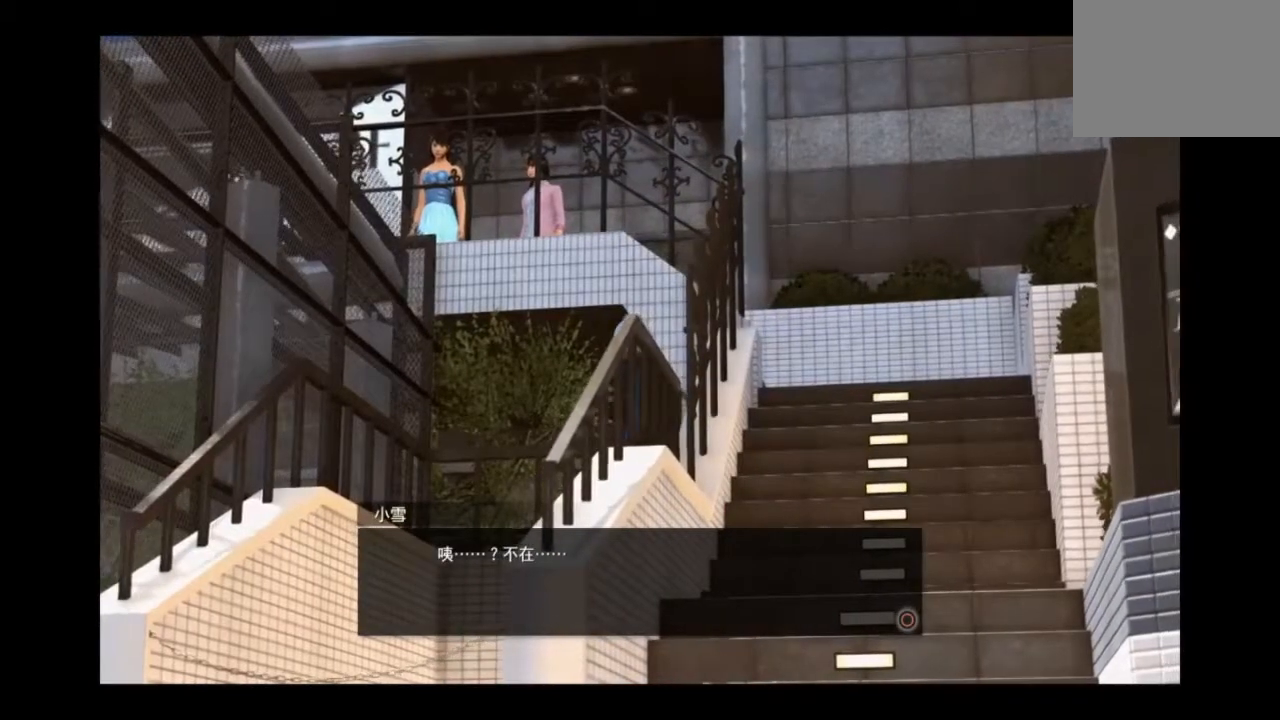
{"buttons": [], "left_stick": "center", "right_stick": "center", "events": []}
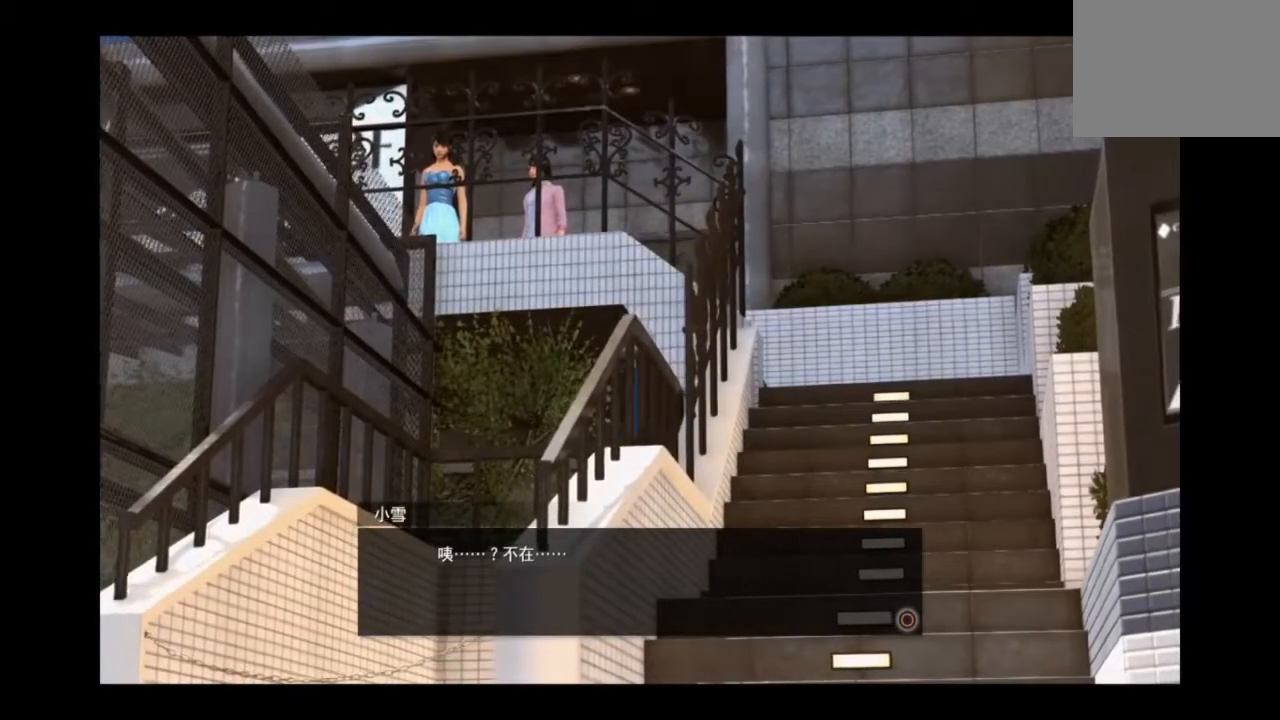
{"buttons": [], "left_stick": "center", "right_stick": "center", "events": [[291, "CIRCLE", "down"], [458, "CIRCLE", "up"]]}
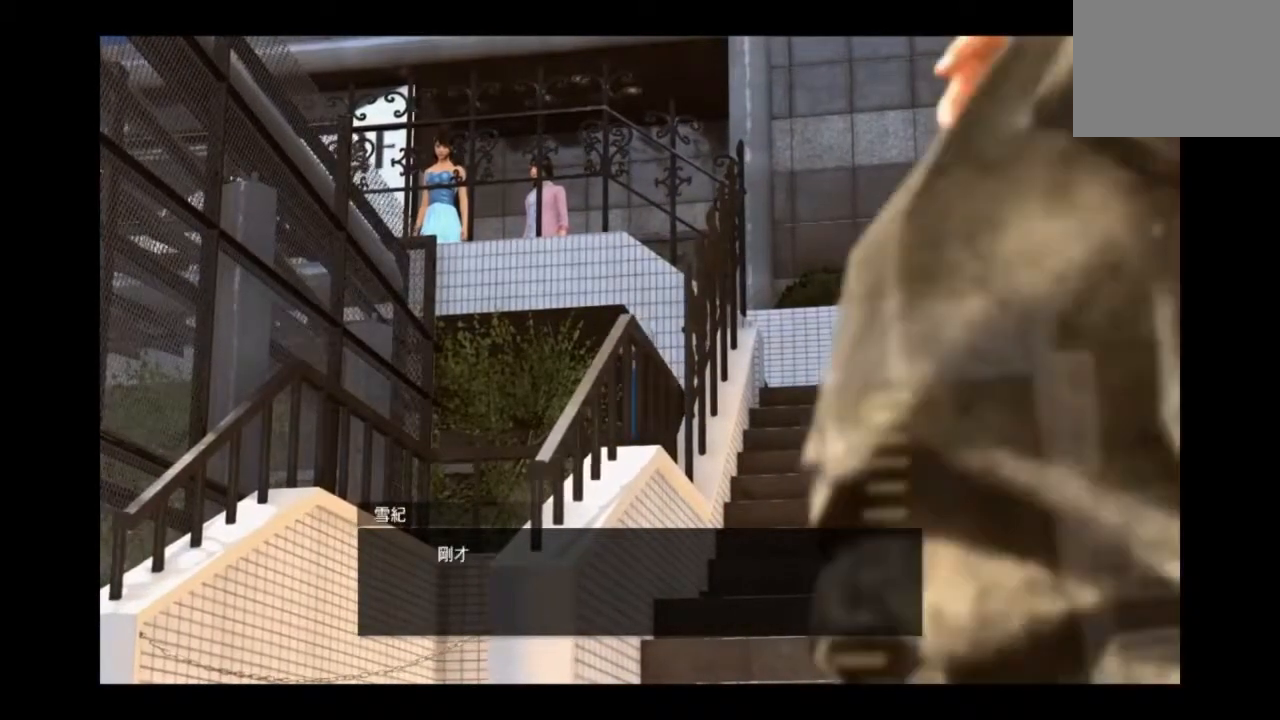
{"buttons": [], "left_stick": "center", "right_stick": "center", "events": []}
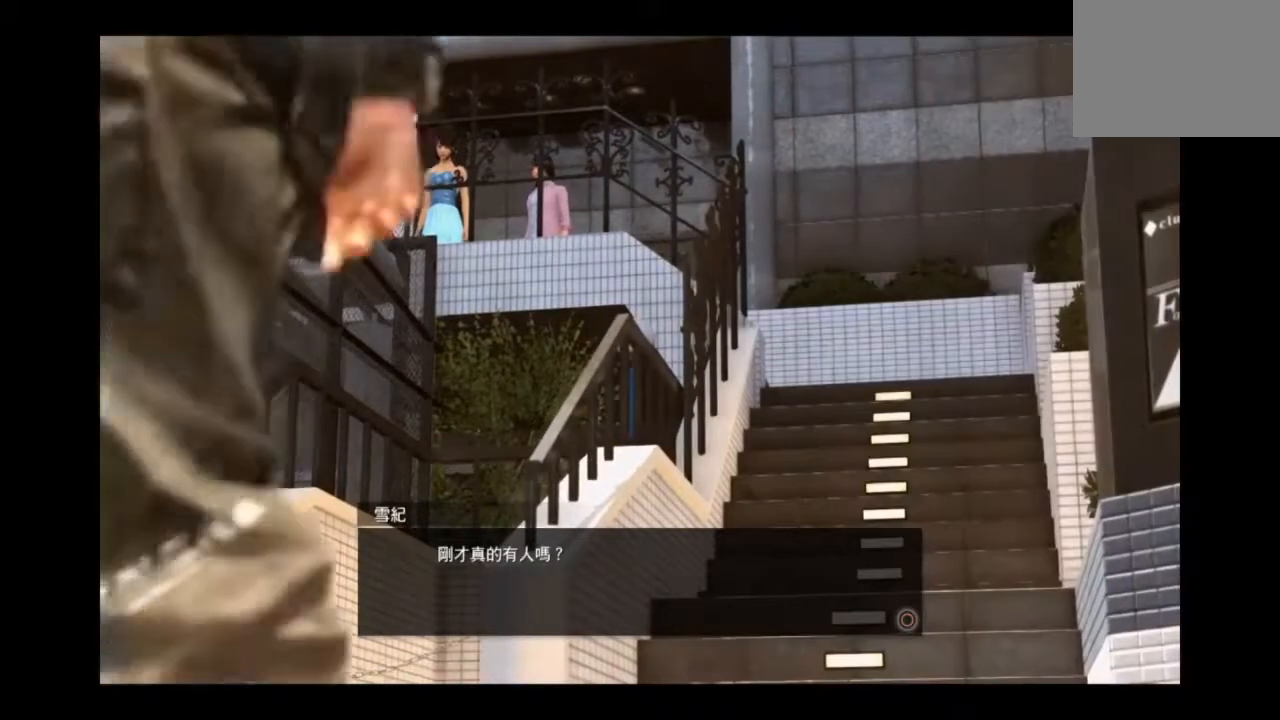
{"buttons": [], "left_stick": "center", "right_stick": "center", "events": []}
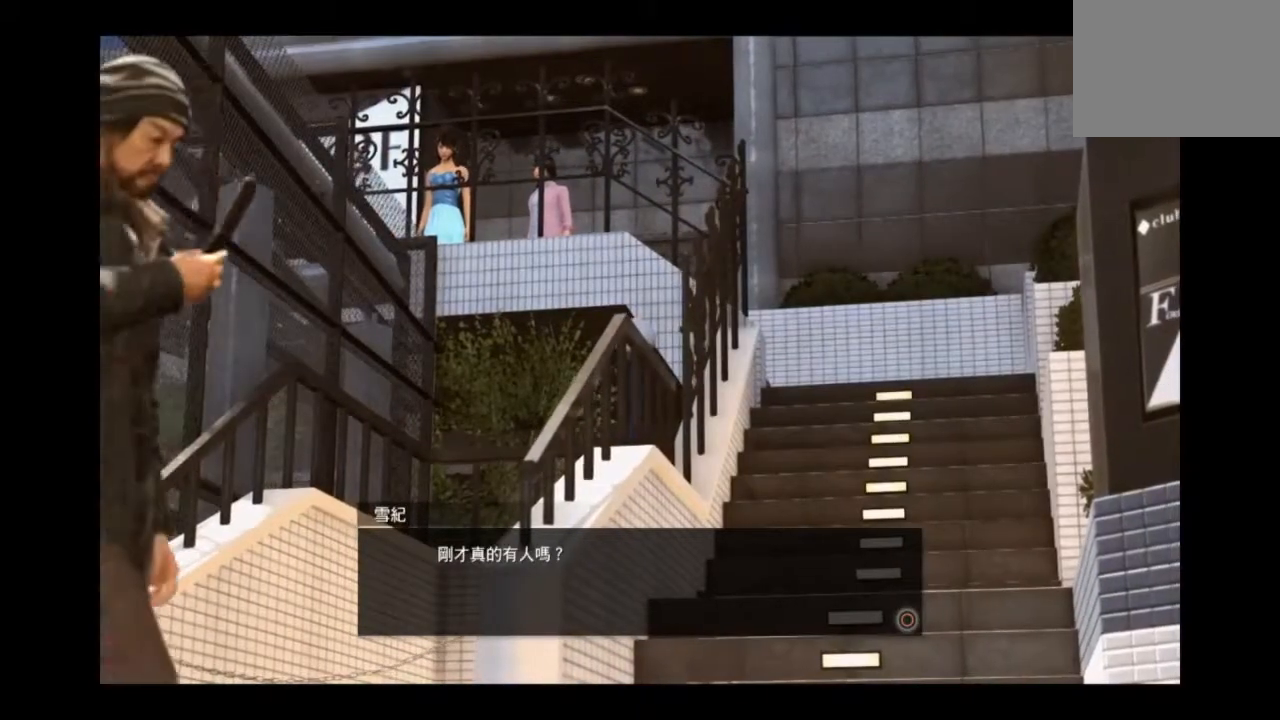
{"buttons": [], "left_stick": "center", "right_stick": "center", "events": []}
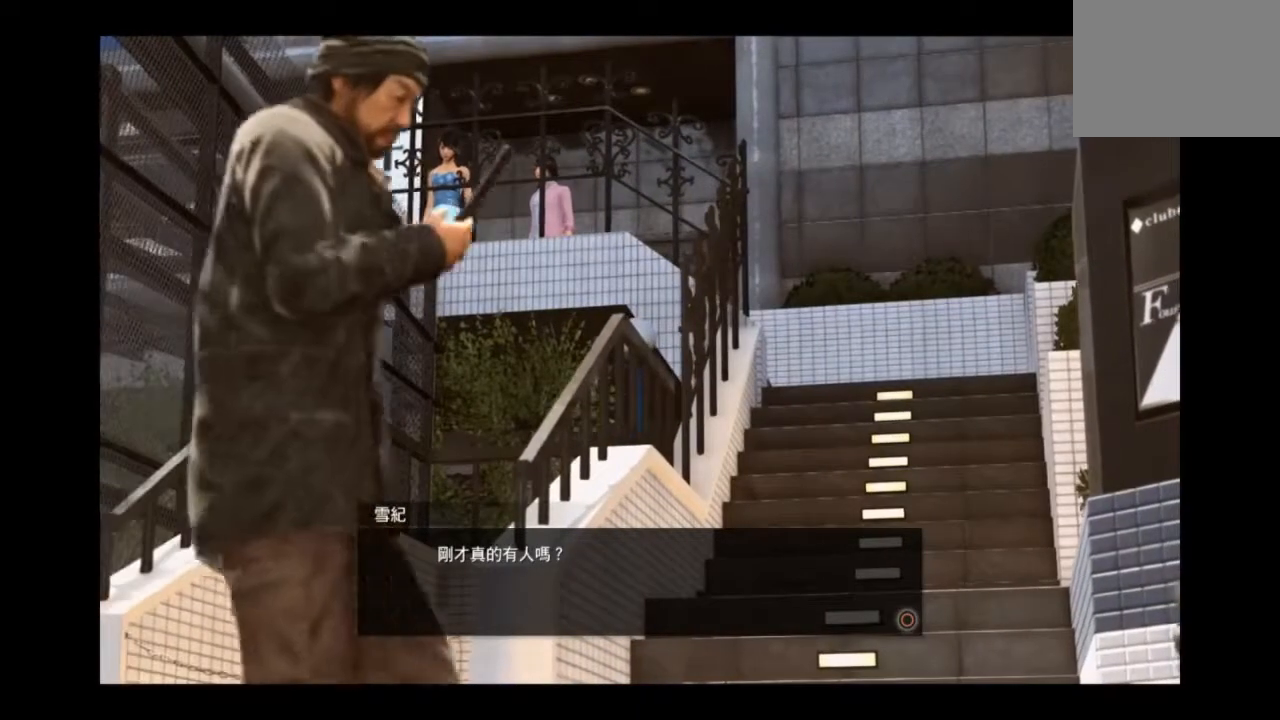
{"buttons": [], "left_stick": "center", "right_stick": "center", "events": [[250, "CIRCLE", "down"], [458, "CIRCLE", "up"]]}